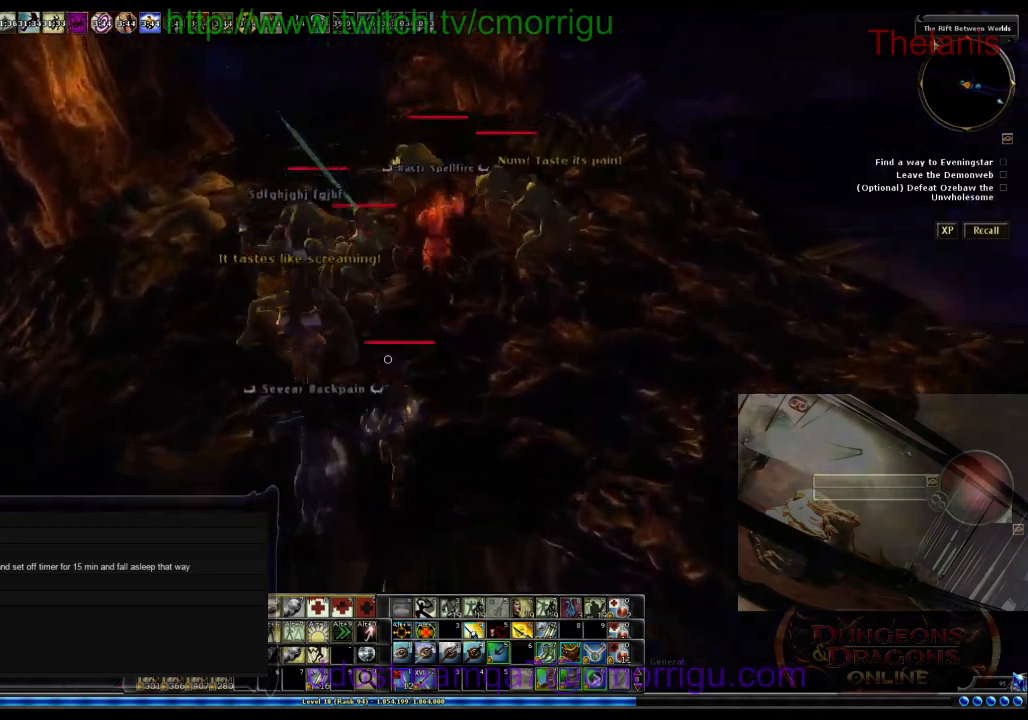
Gameplay with keyboard; each line is a JSON object with the keys held at the frame after it. "events" lists presses ("down") and releases ("up") of ".", "/", "0", "1", "2", "3", "4", "5", "6", "7", "8", "9", "a", "b", "backslash", "backspace", "c", "caps_lock", "comma", "ctrl_l", "ctrl_r", "d", "e", "equals", "escape", "f", "f1", "f10", "f11", "f12", "f2", "f3", "f4", "f5", "f6", "f7", "f8", "f9", "g", "h", "i", "j", "k", "l", "lbracket", "m", "minus", "n", "o", "p", "q", "quote", "r", "rbracket", "return", "s", "semicolon", "shift_l", "shift_r", "space", "t", "tab", "tilde", "u", "v", "w", "x", "y" and "z" between this image and that frame as [ms after this image, input, new state], when the widget could be followed in between. No other keys are recorded. Mouse input is not recorded.
{"keys": ["w"], "events": [[300, "w", "down"], [333, "a", "down"], [500, "a", "up"]]}
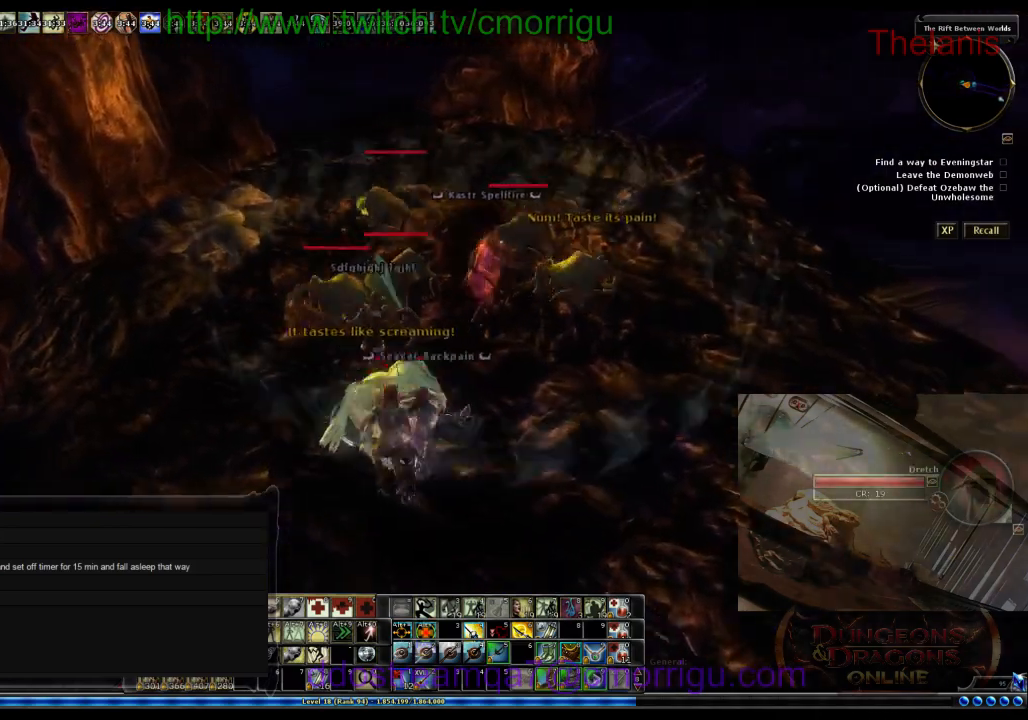
{"keys": ["d"], "events": [[33, "w", "up"], [500, "d", "down"]]}
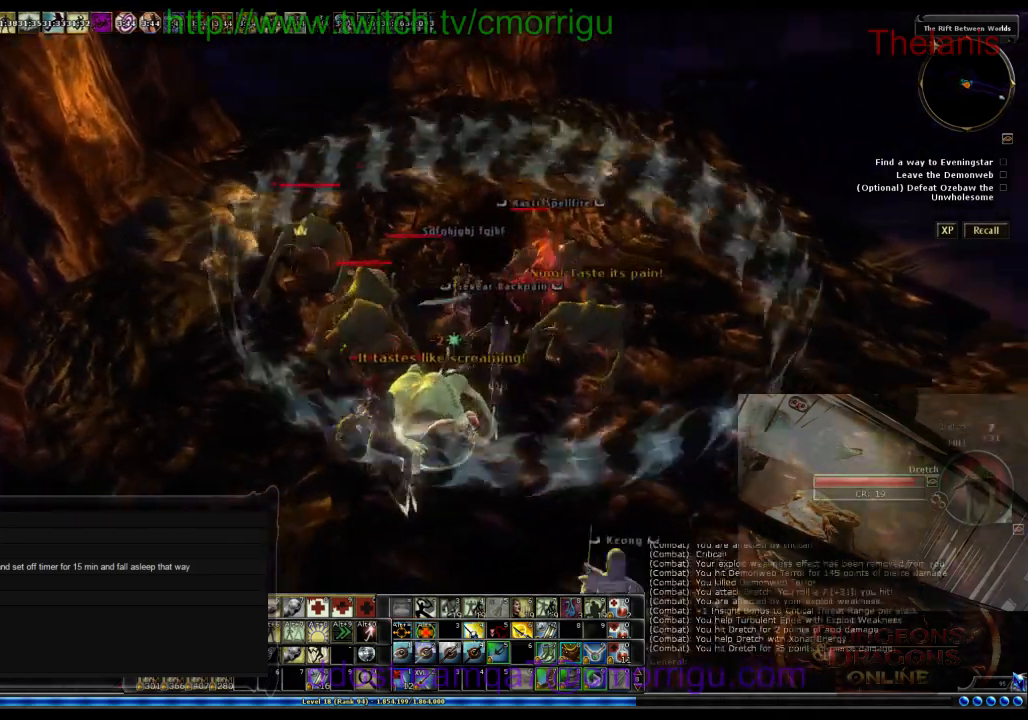
{"keys": ["w"], "events": [[333, "d", "up"], [500, "w", "down"]]}
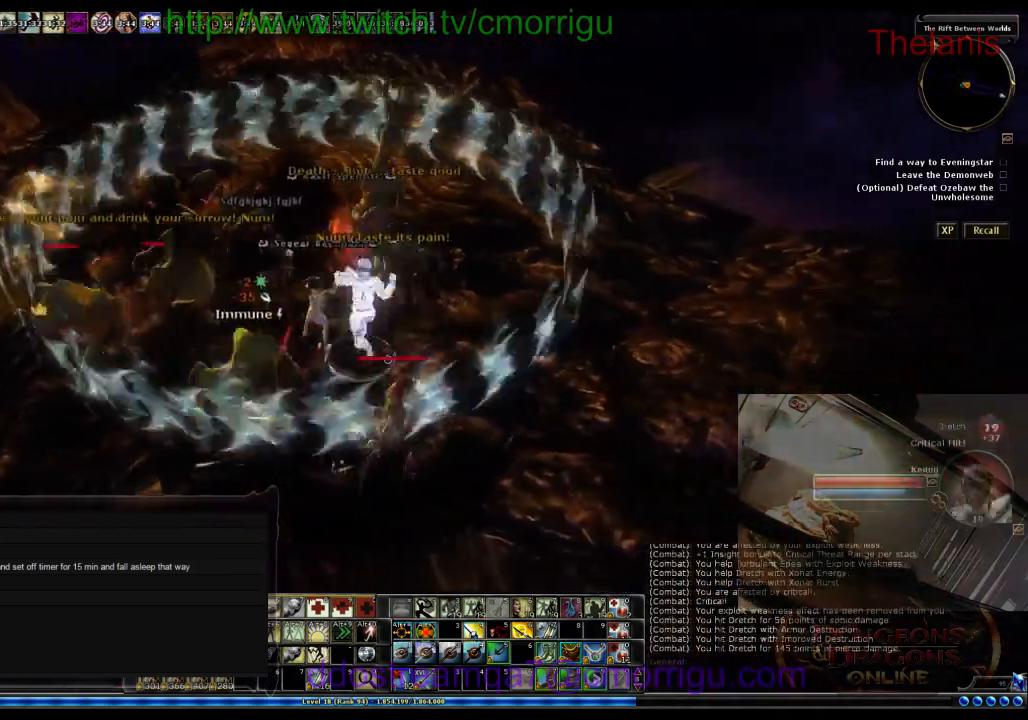
{"keys": ["d", "w"], "events": [[200, "w", "up"], [367, "d", "down"], [500, "w", "down"]]}
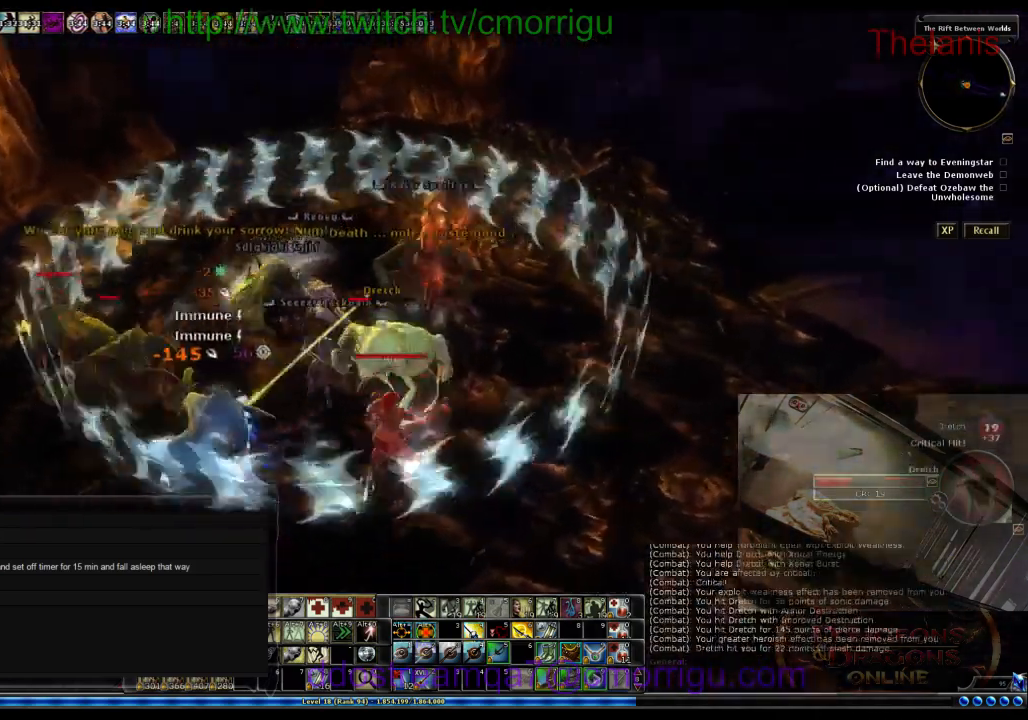
{"keys": [], "events": [[133, "d", "up"], [233, "w", "up"]]}
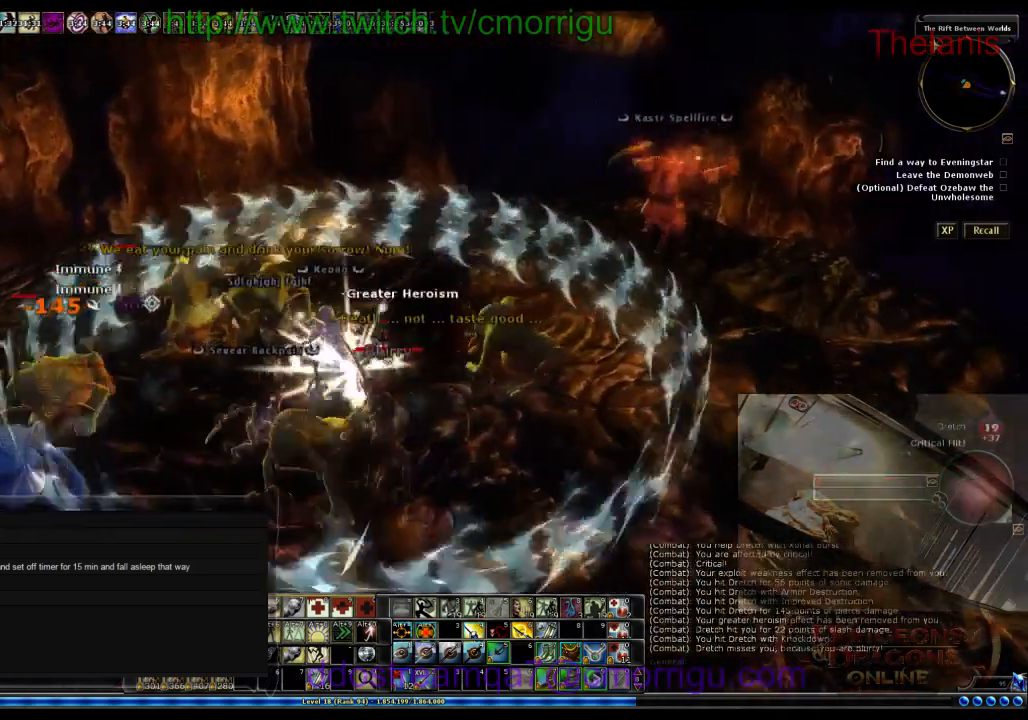
{"keys": ["w"], "events": [[200, "d", "down"], [400, "d", "up"], [400, "w", "down"]]}
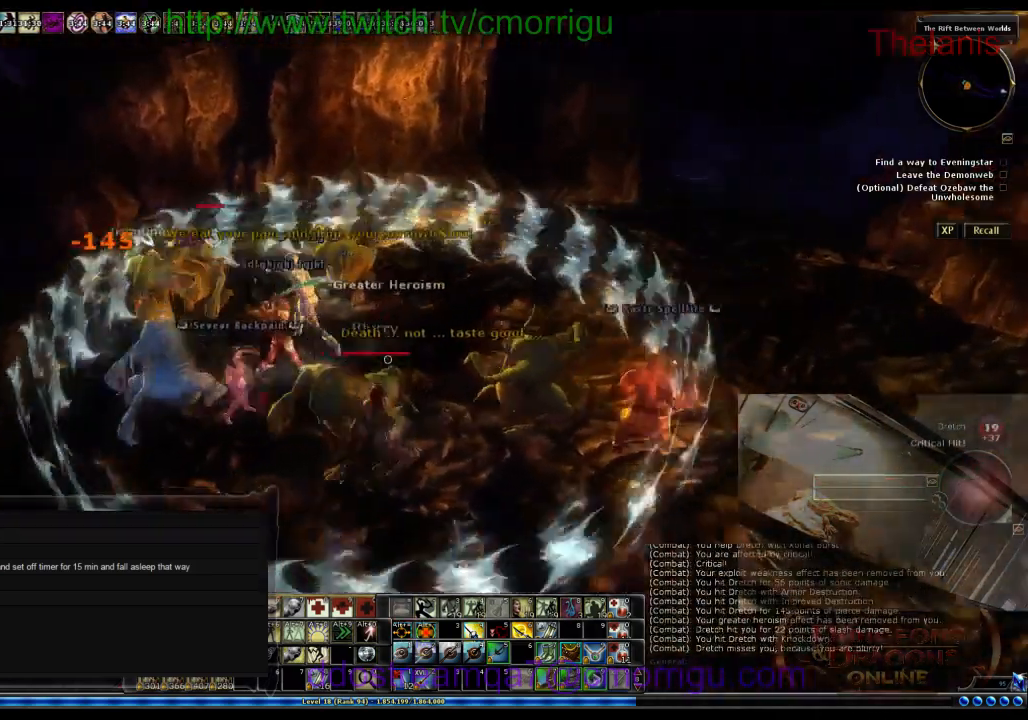
{"keys": ["a"], "events": [[67, "w", "up"], [167, "a", "down"]]}
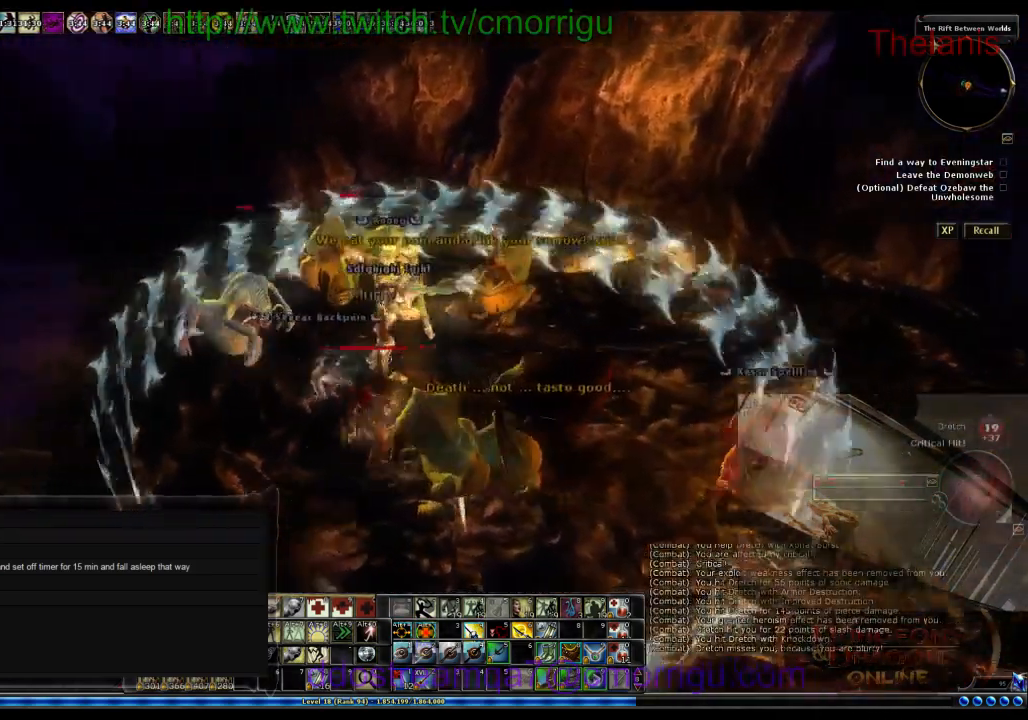
{"keys": [], "events": [[67, "w", "down"], [200, "a", "up"], [300, "w", "up"]]}
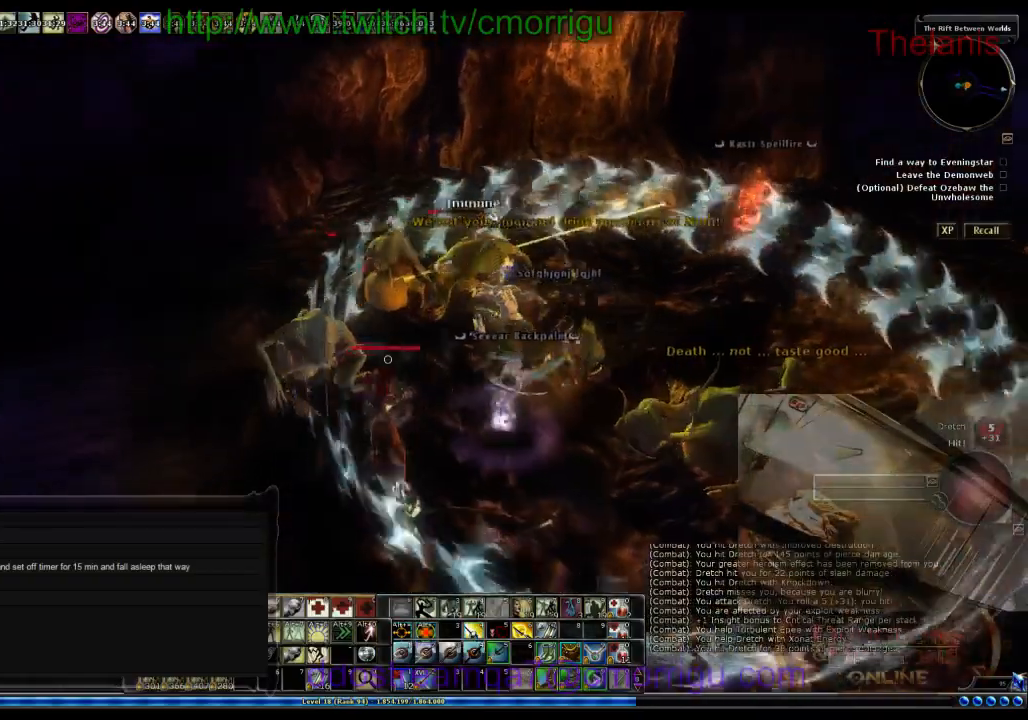
{"keys": [], "events": []}
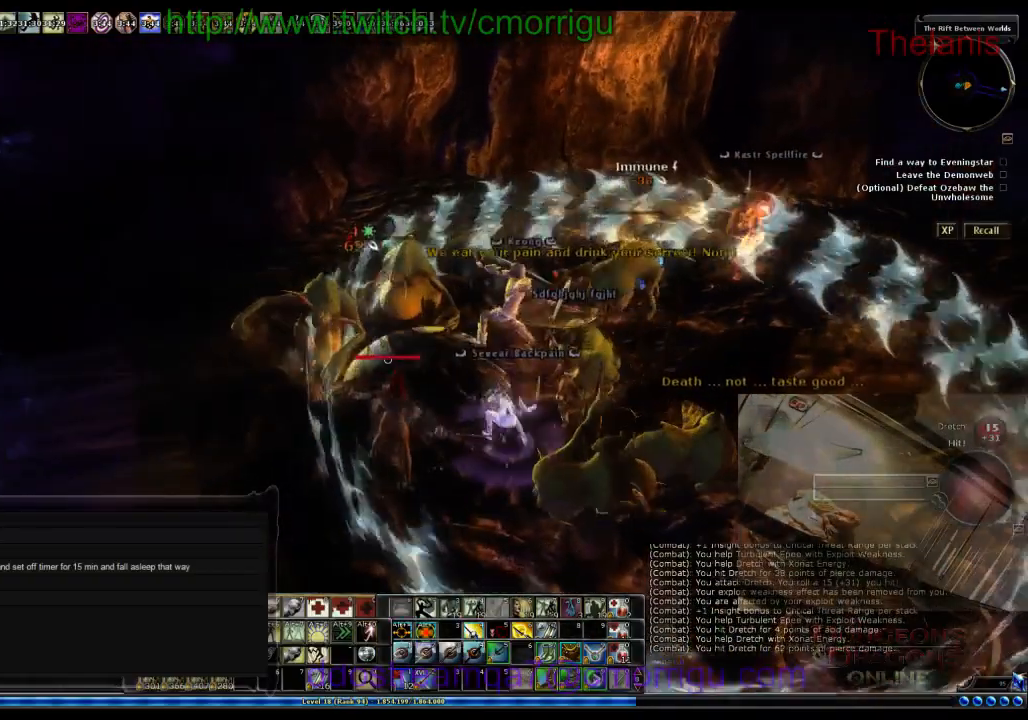
{"keys": [], "events": []}
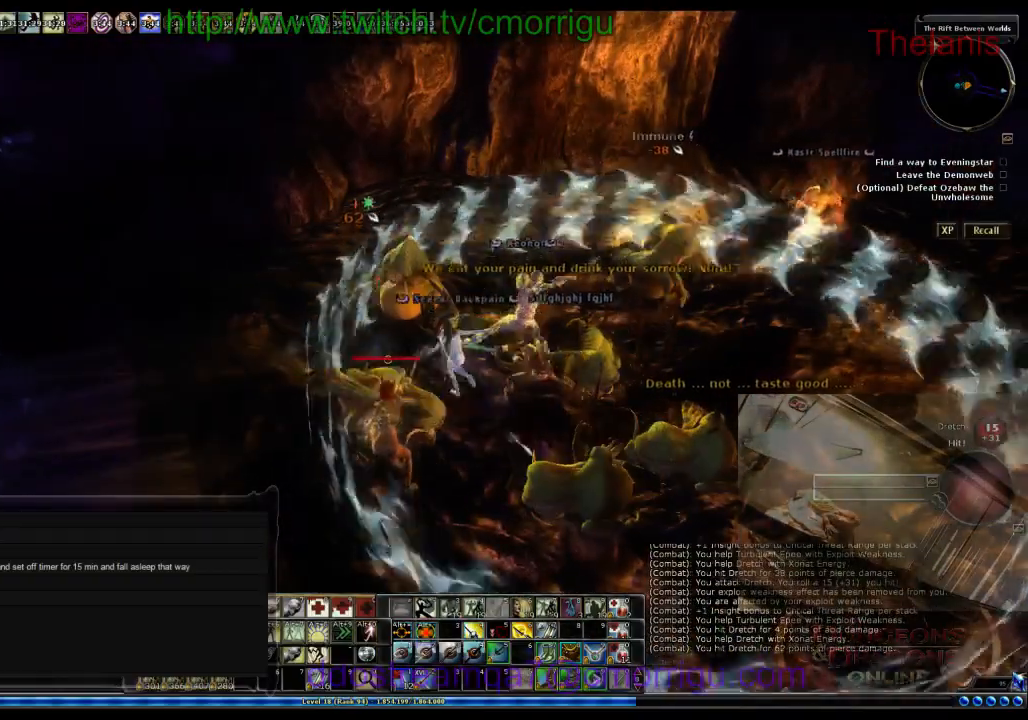
{"keys": ["a", "w"], "events": [[267, "w", "down"], [300, "a", "down"]]}
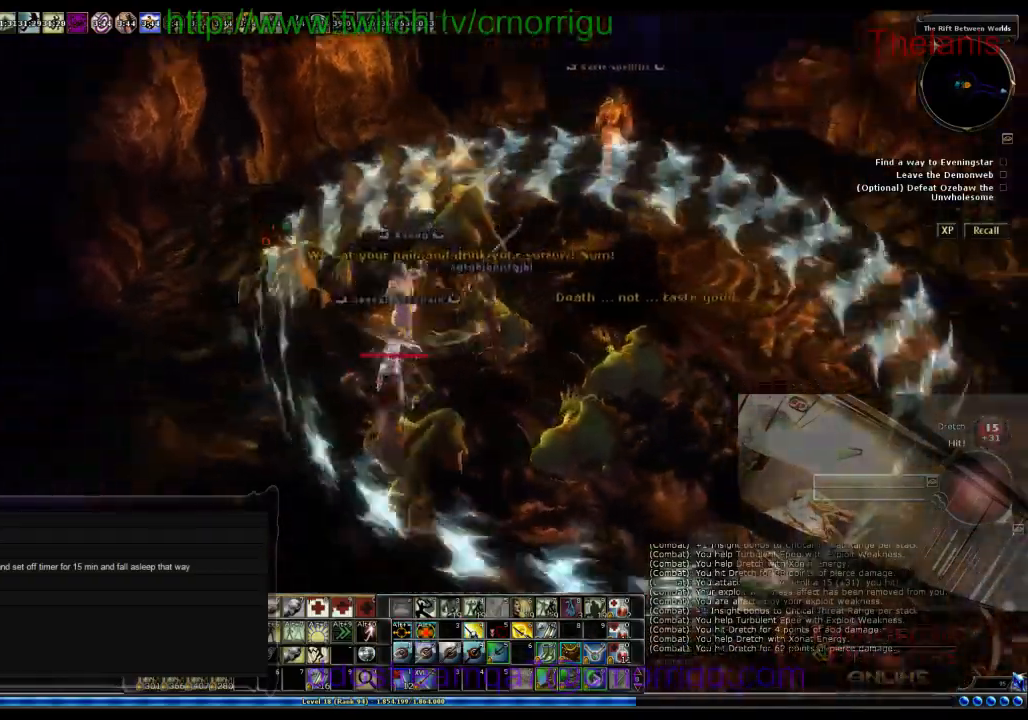
{"keys": [], "events": [[67, "a", "up"], [267, "w", "up"]]}
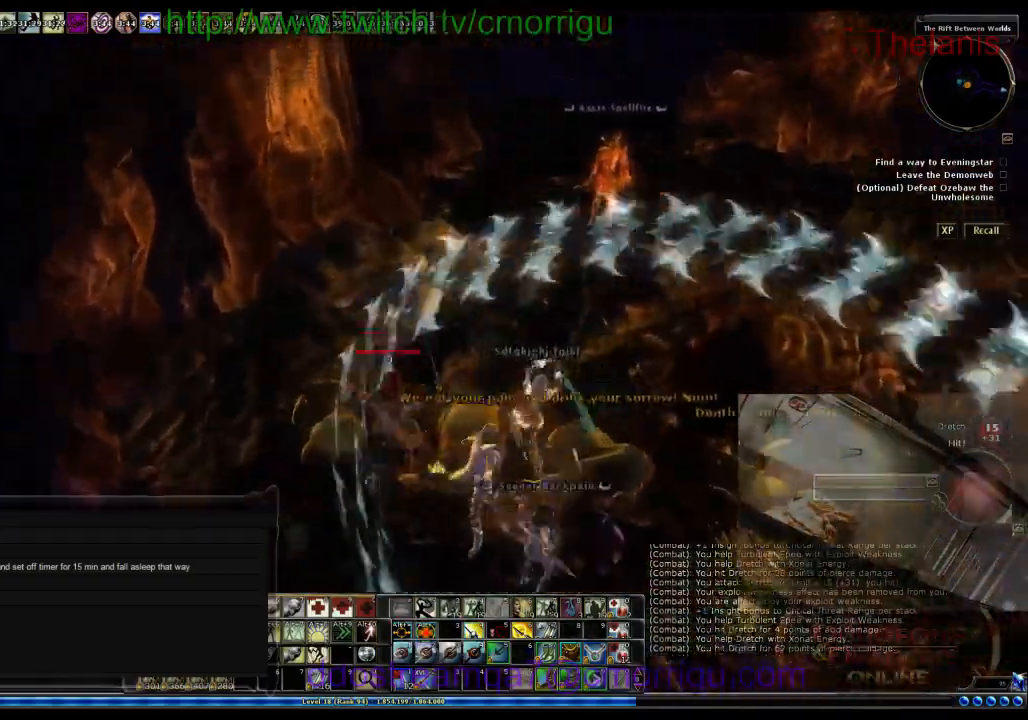
{"keys": ["d", "w"], "events": [[367, "d", "down"], [433, "w", "down"]]}
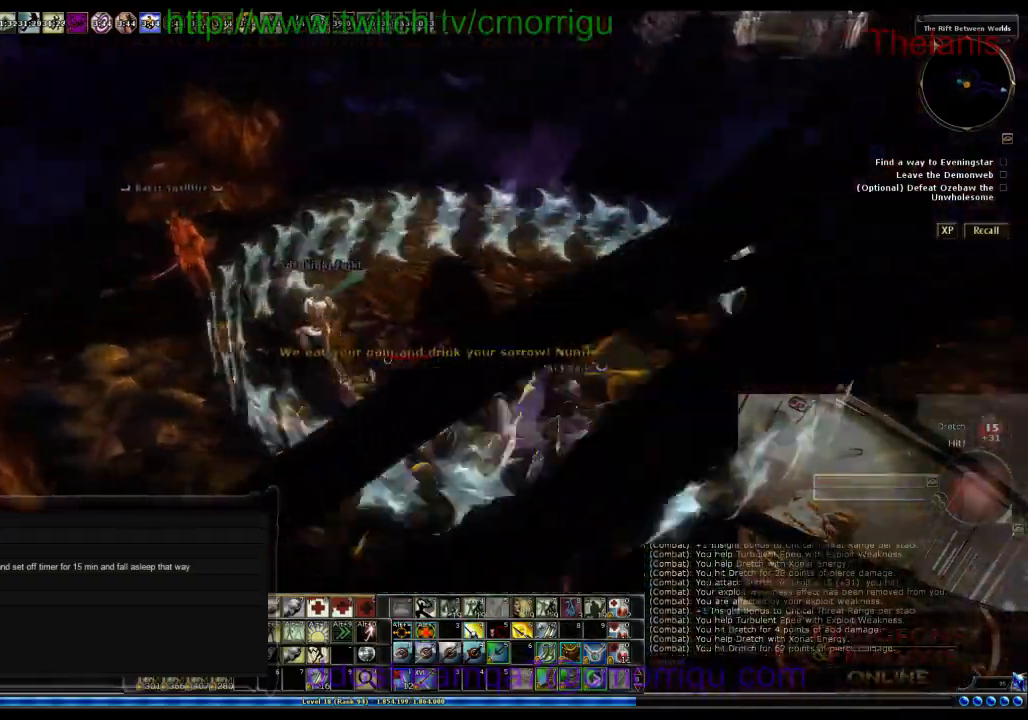
{"keys": [], "events": [[167, "d", "up"], [400, "w", "up"]]}
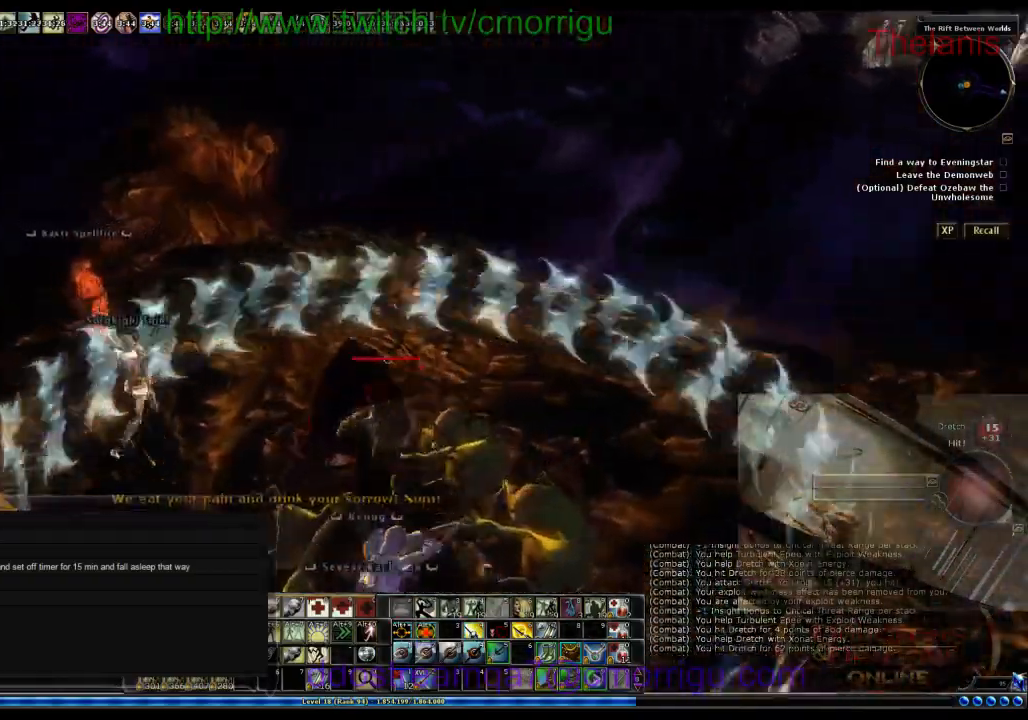
{"keys": [], "events": []}
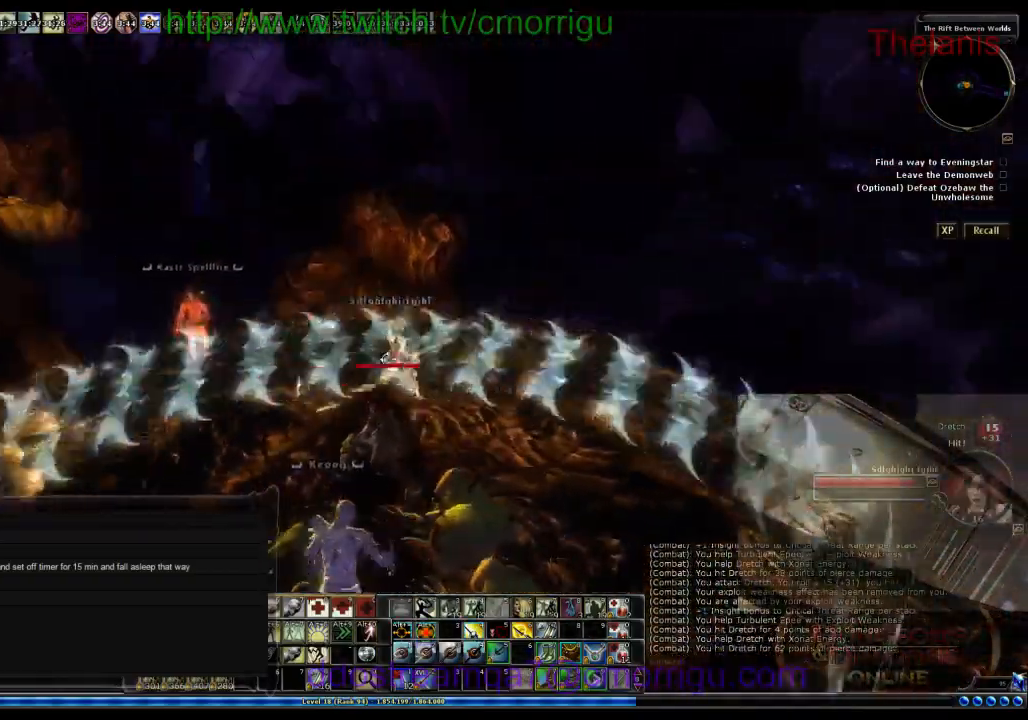
{"keys": [], "events": []}
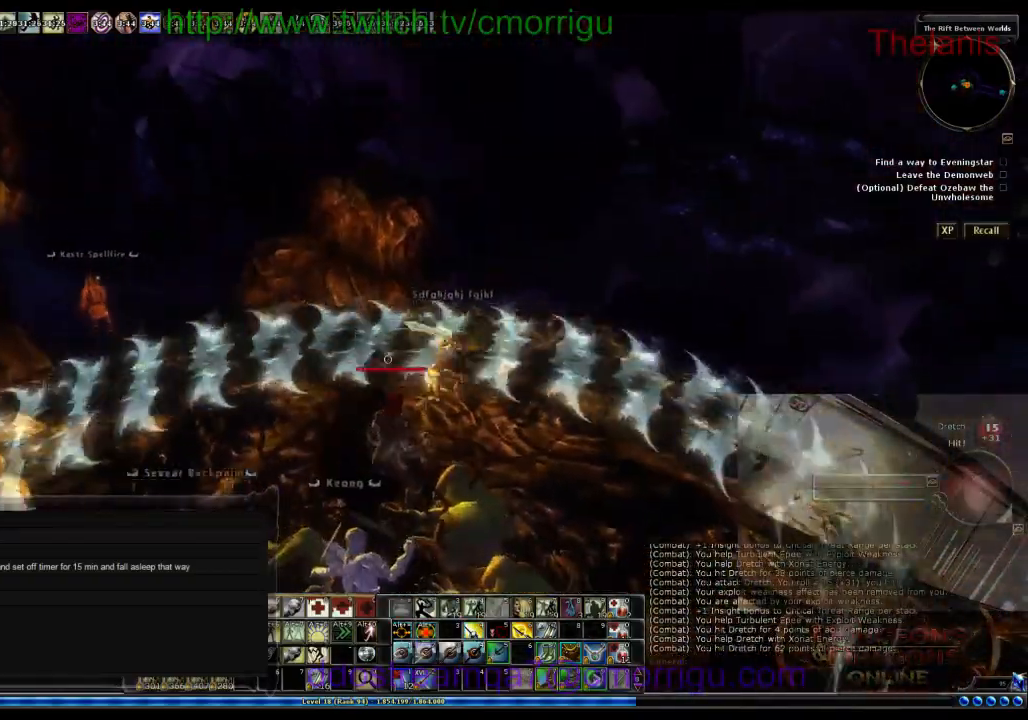
{"keys": [], "events": []}
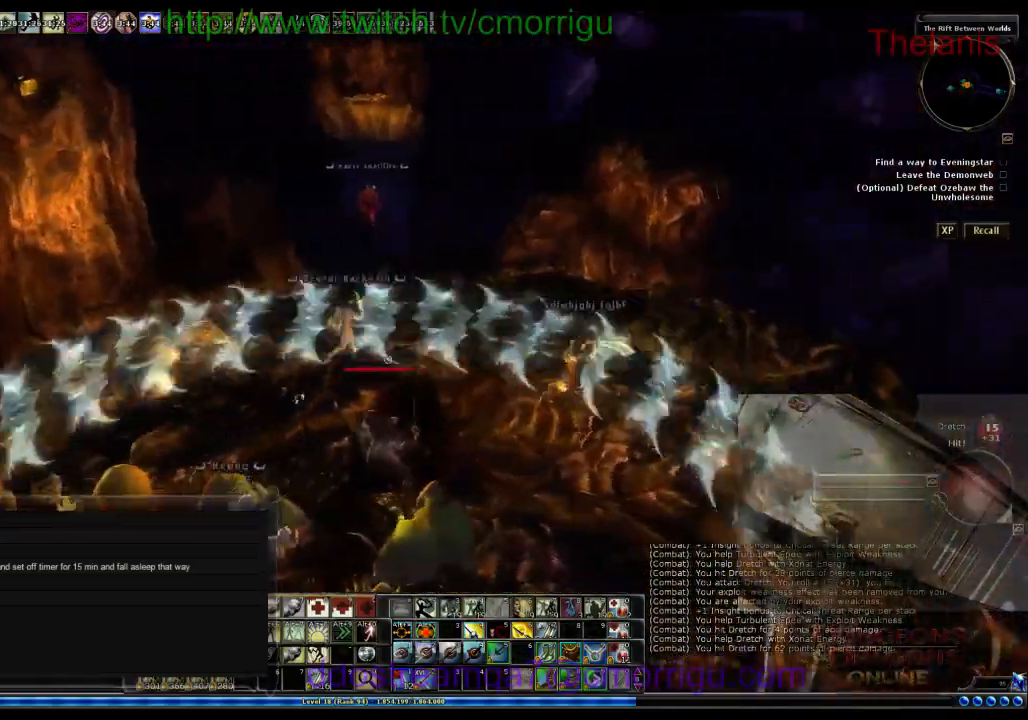
{"keys": [], "events": []}
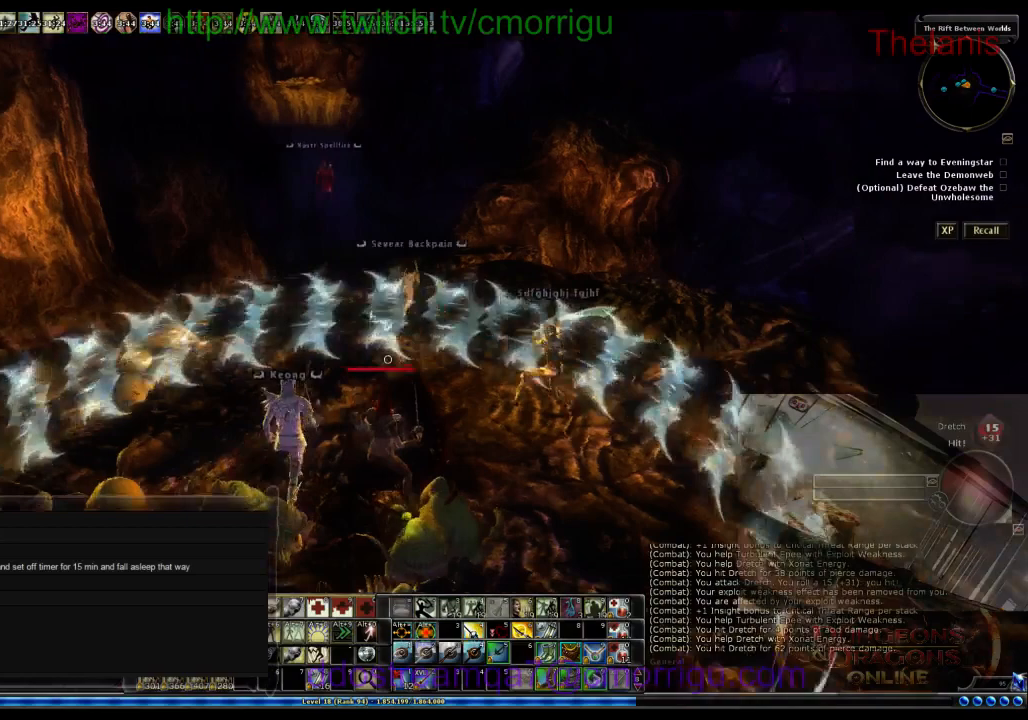
{"keys": [], "events": []}
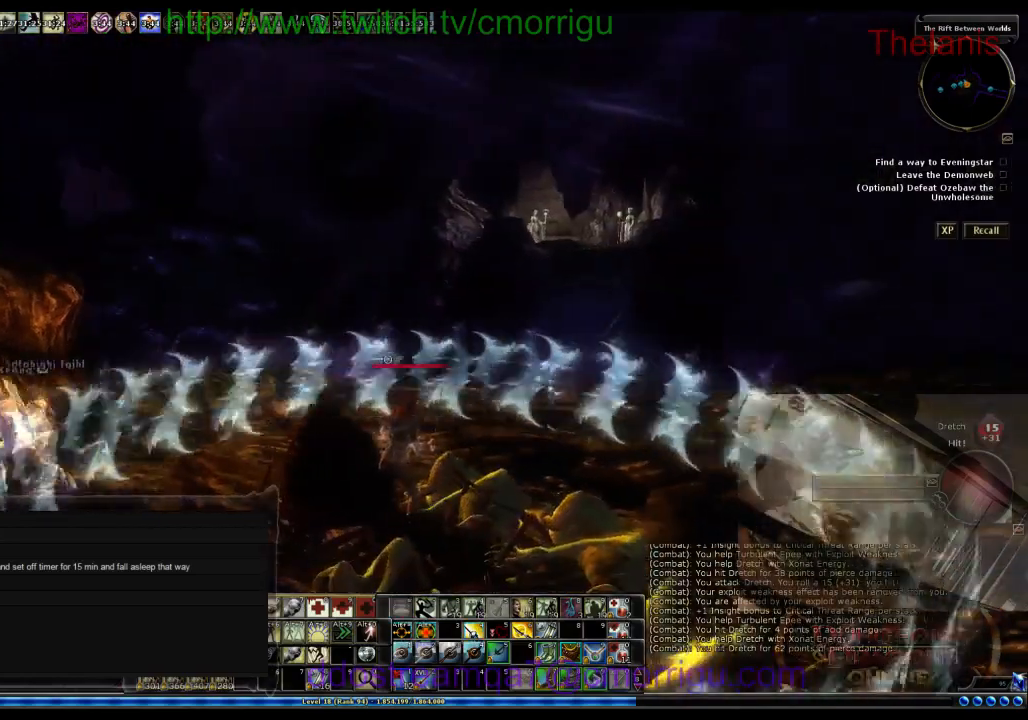
{"keys": ["w"], "events": [[400, "w", "down"]]}
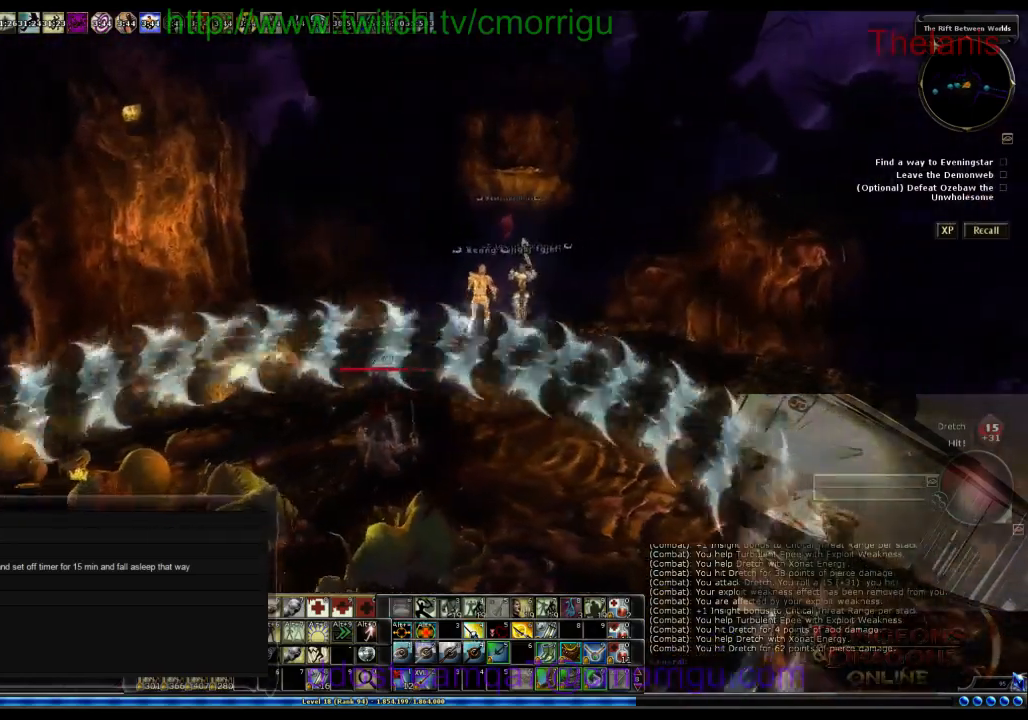
{"keys": ["d", "w"], "events": [[433, "d", "down"]]}
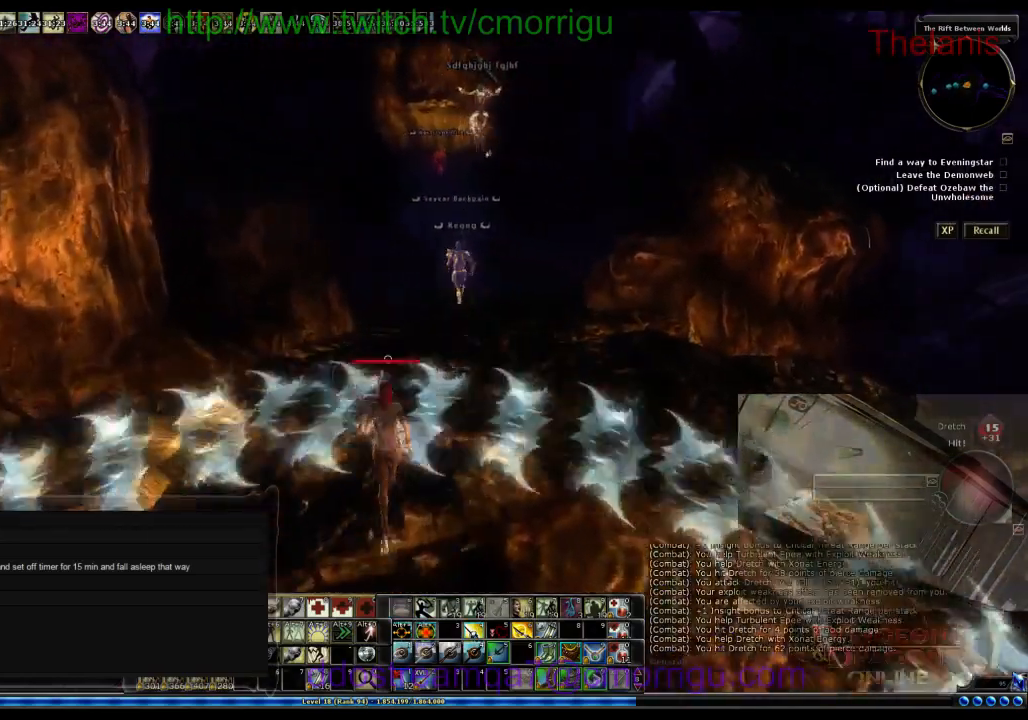
{"keys": ["w"], "events": [[100, "d", "up"]]}
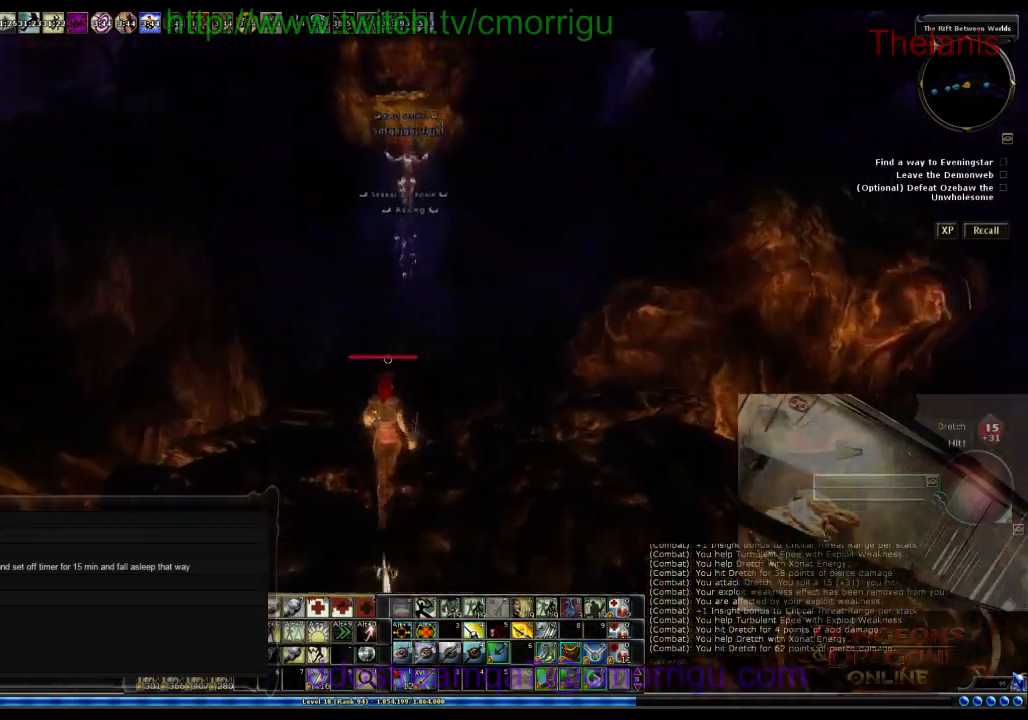
{"keys": ["w"], "events": []}
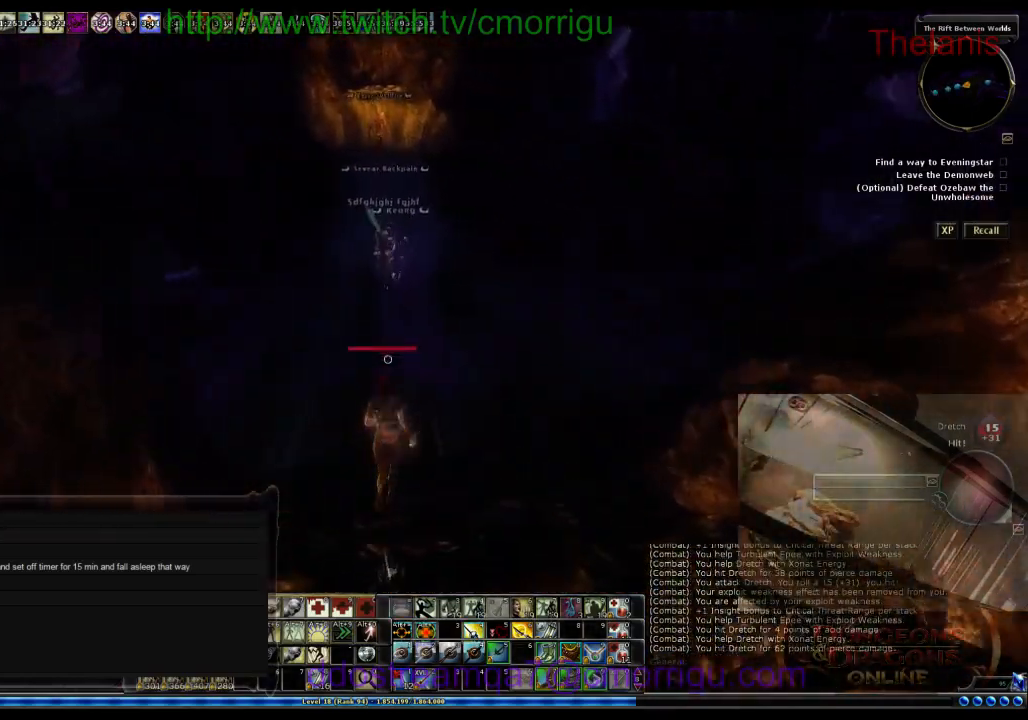
{"keys": ["w"], "events": []}
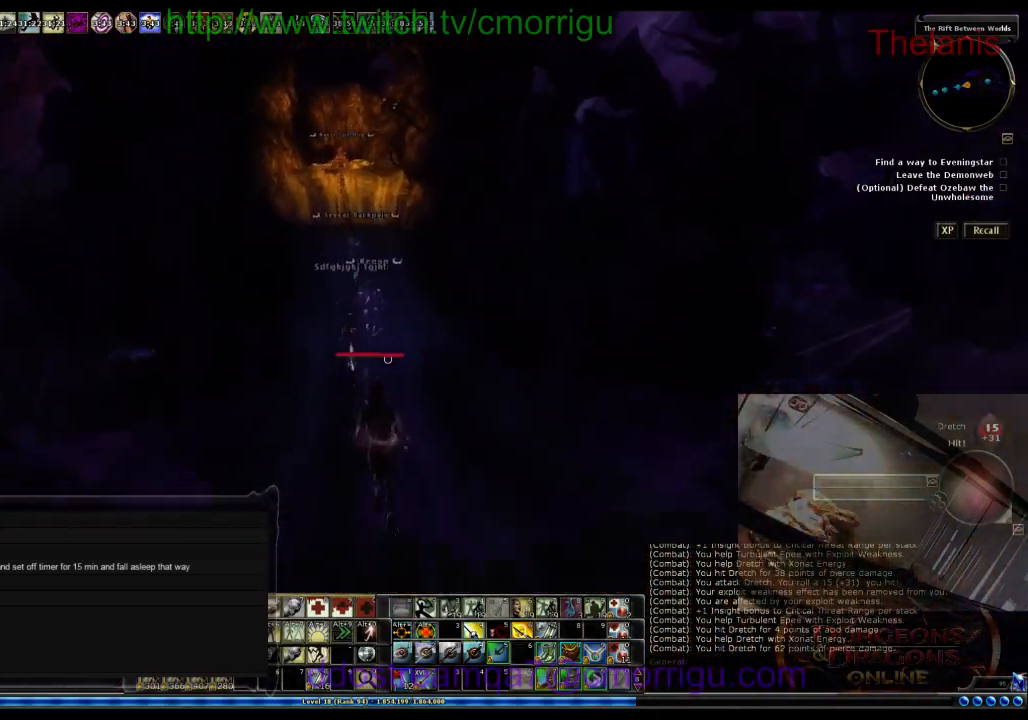
{"keys": ["w"], "events": []}
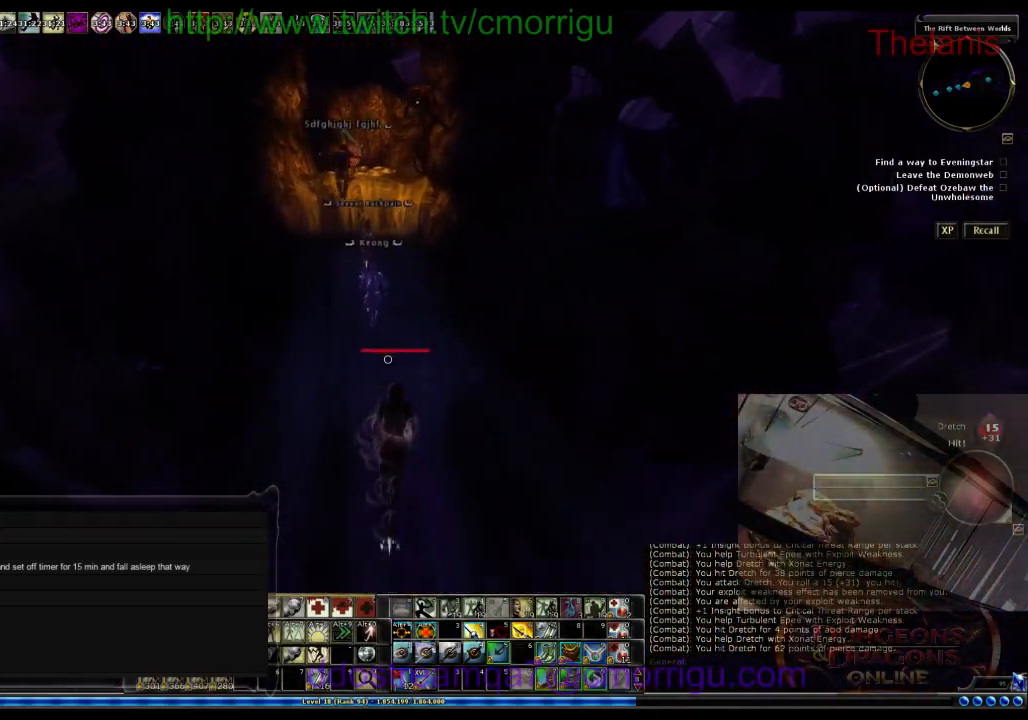
{"keys": ["w"], "events": []}
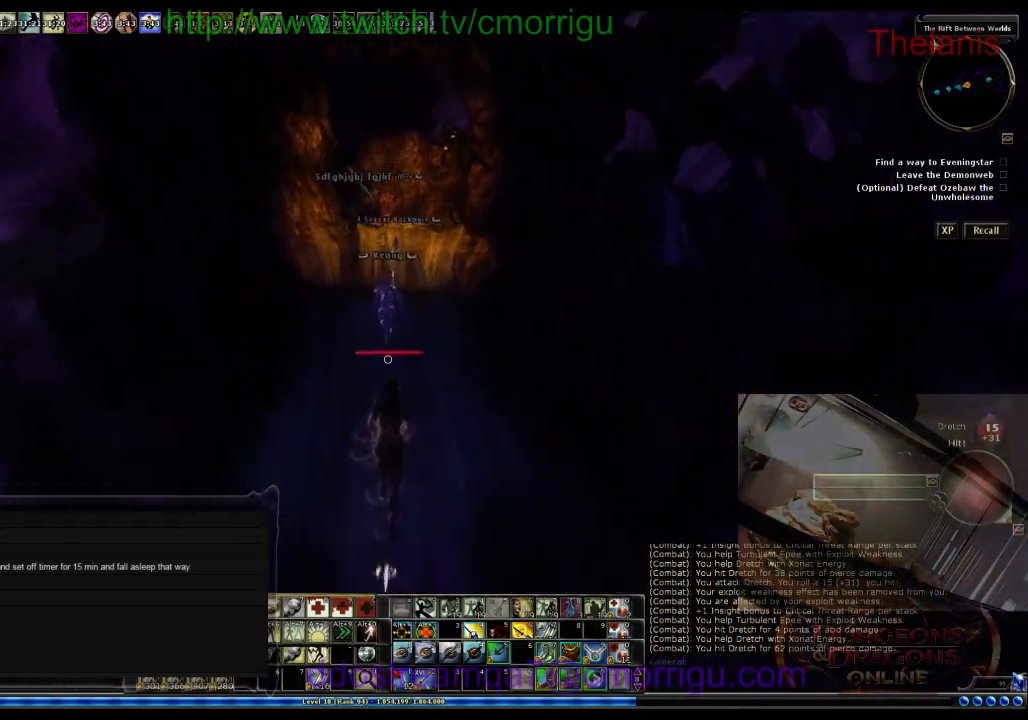
{"keys": ["w"], "events": []}
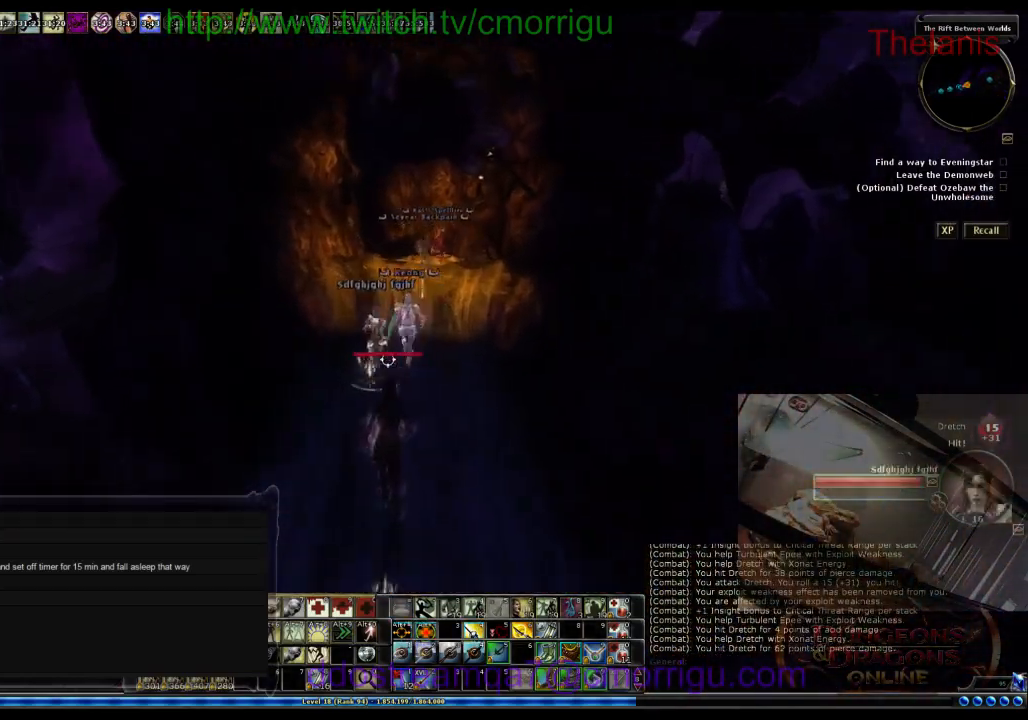
{"keys": ["w"], "events": []}
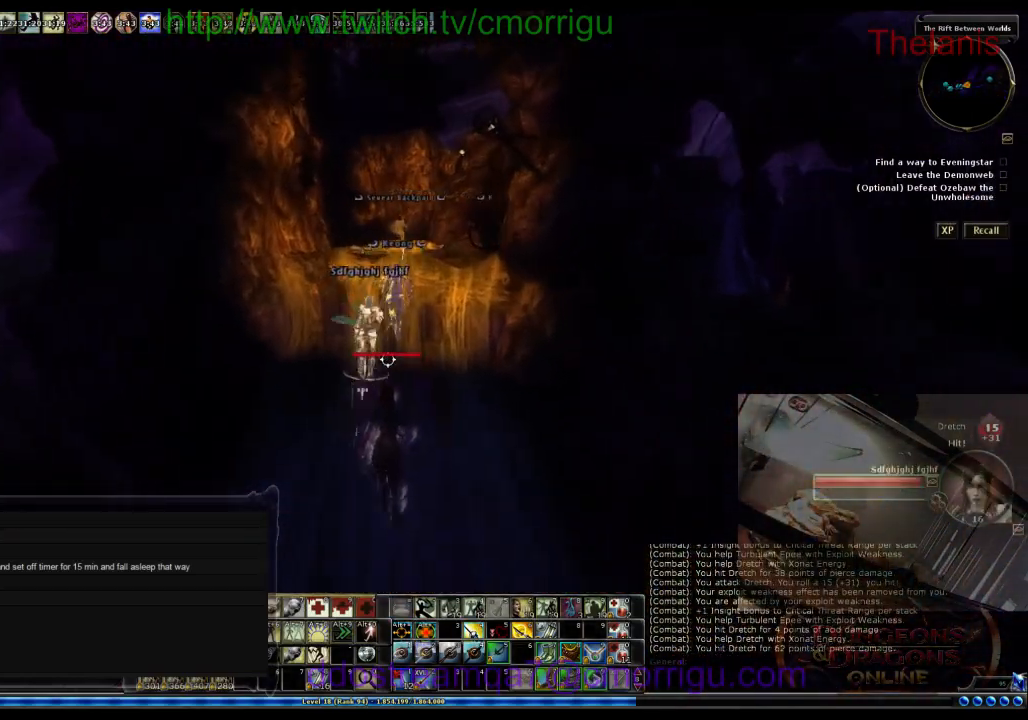
{"keys": ["w"], "events": []}
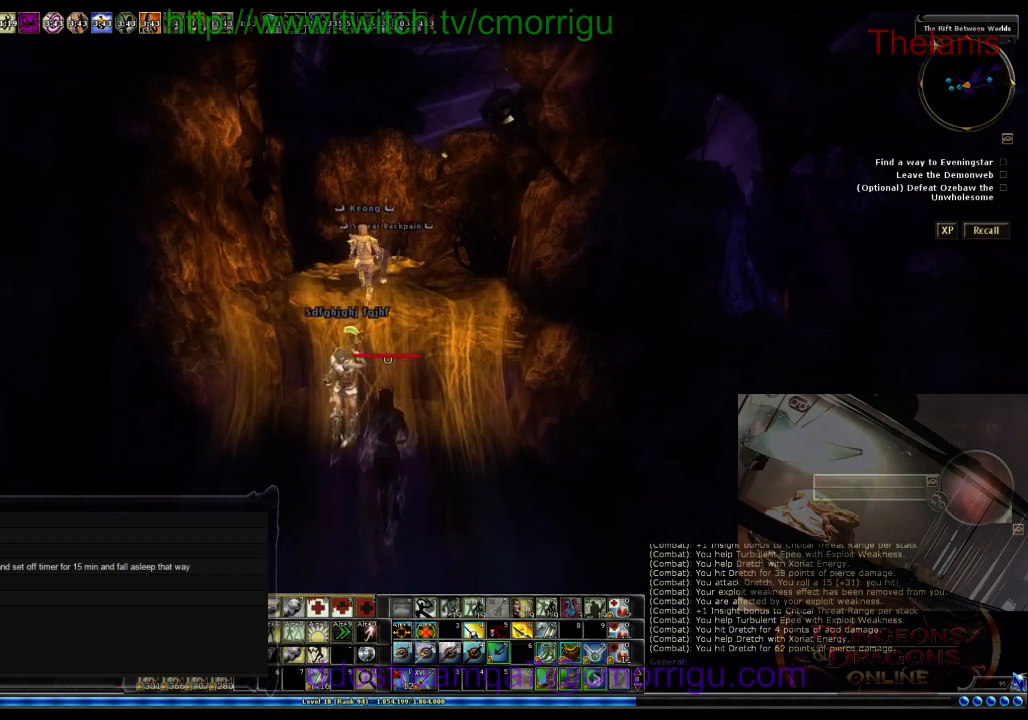
{"keys": ["w"], "events": []}